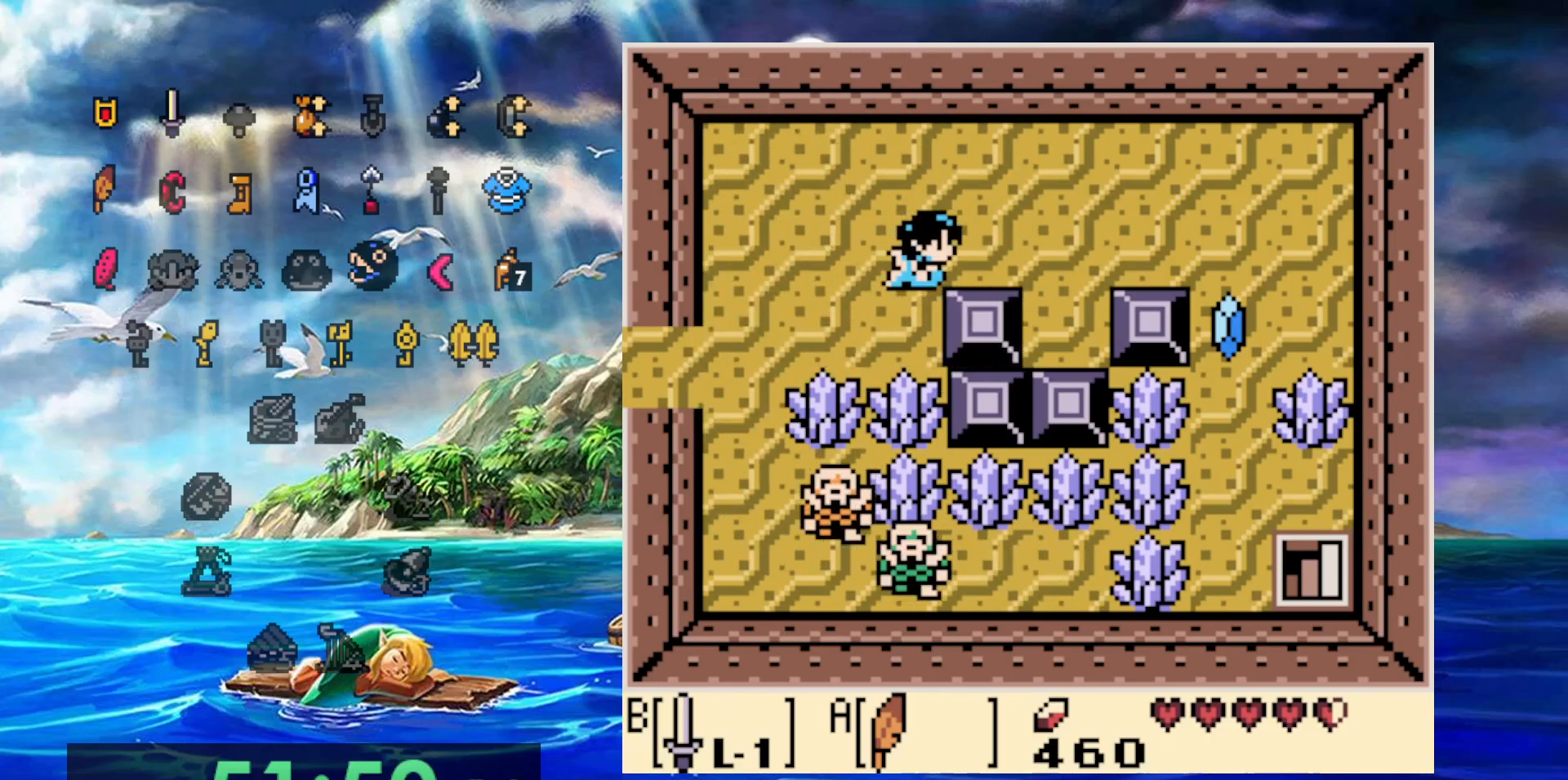
Gameplay with a controller (Nintendo layout); each line is a JSON object with the inputs held at the frame after it (dt_ms = milliseconds from this image to that frame). "events" lists button and stick changes between this image and that frame as [ms after this image, input, new state], when the widget could be followed in between. Not read: DPAD_DOWN DPAD_LEFT DPAD_UP L3 R3.
{"dt_ms": 500, "buttons": ["DPAD_RIGHT"], "events": []}
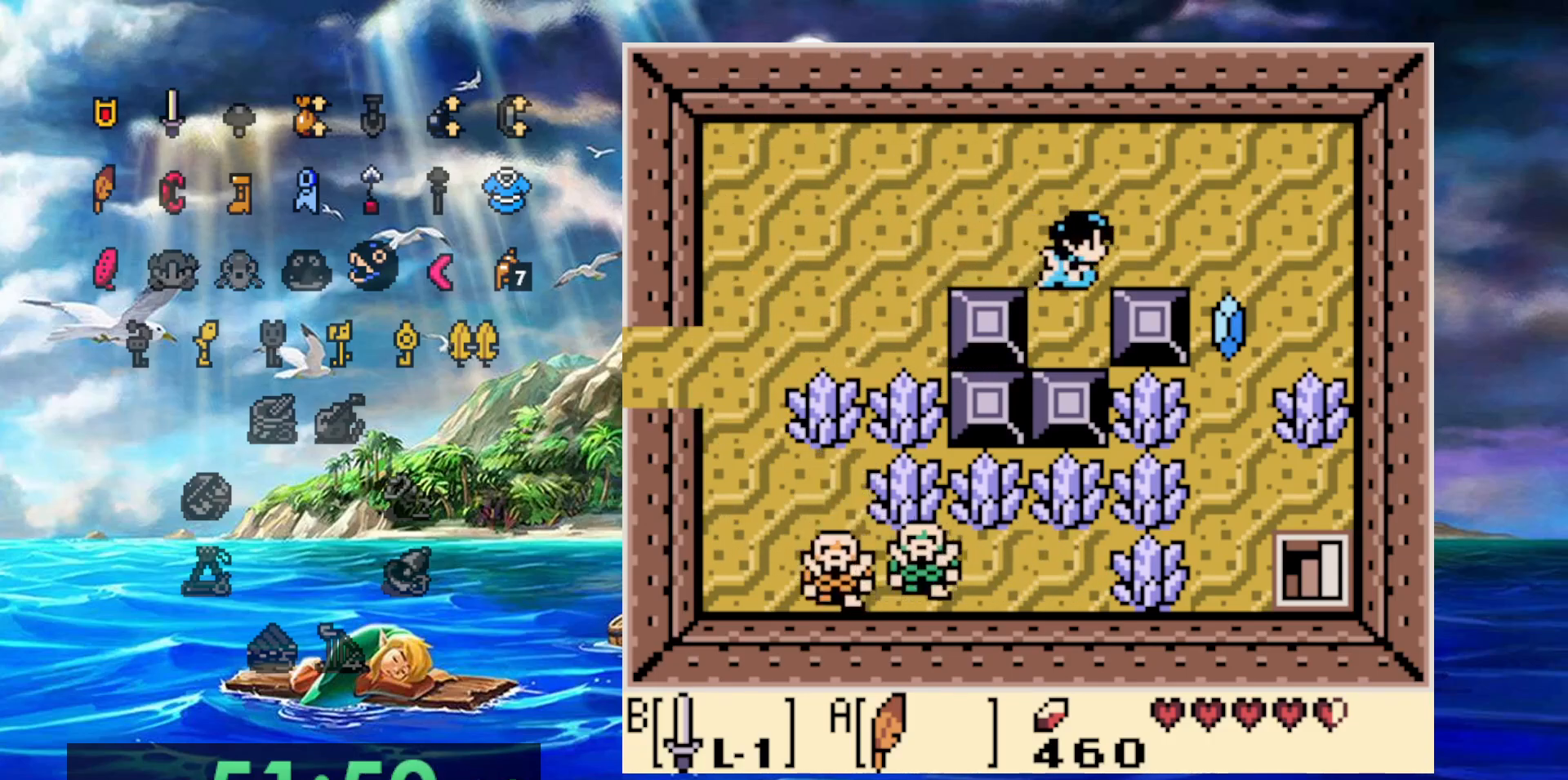
{"dt_ms": 500, "buttons": ["DPAD_RIGHT"], "events": []}
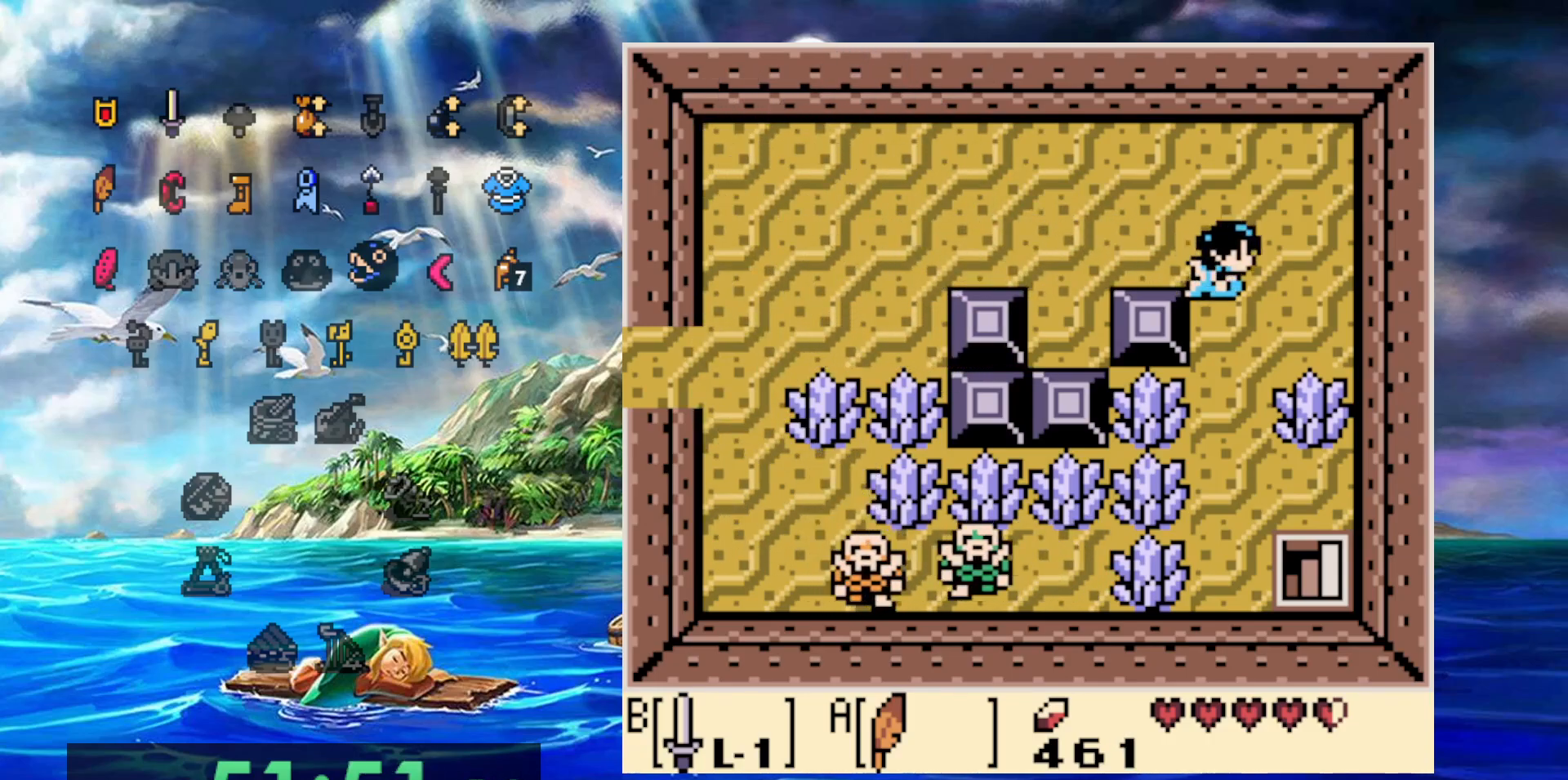
{"dt_ms": 500, "buttons": [], "events": [[17, "DPAD_RIGHT", "up"]]}
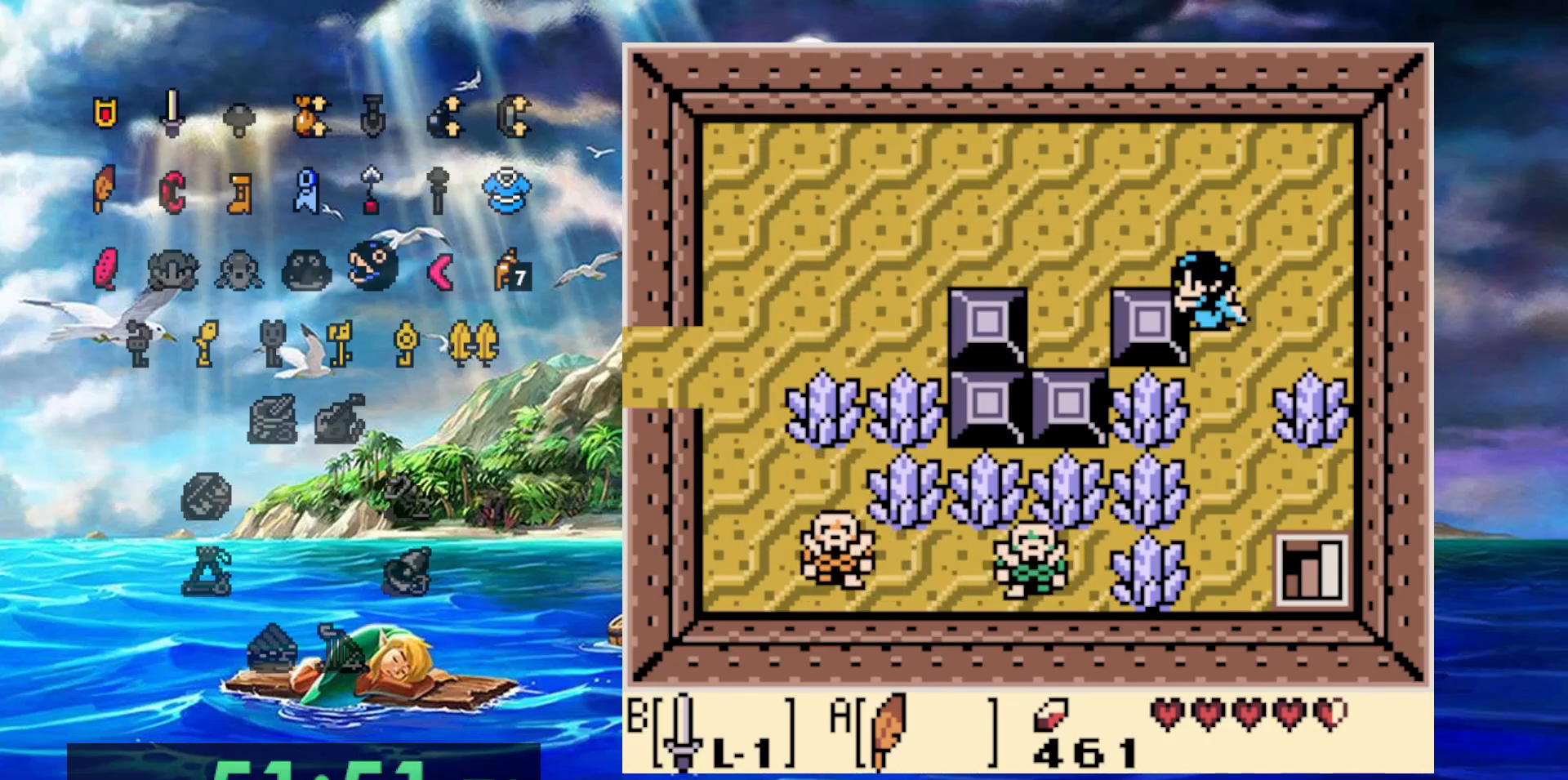
{"dt_ms": 500, "buttons": [], "events": []}
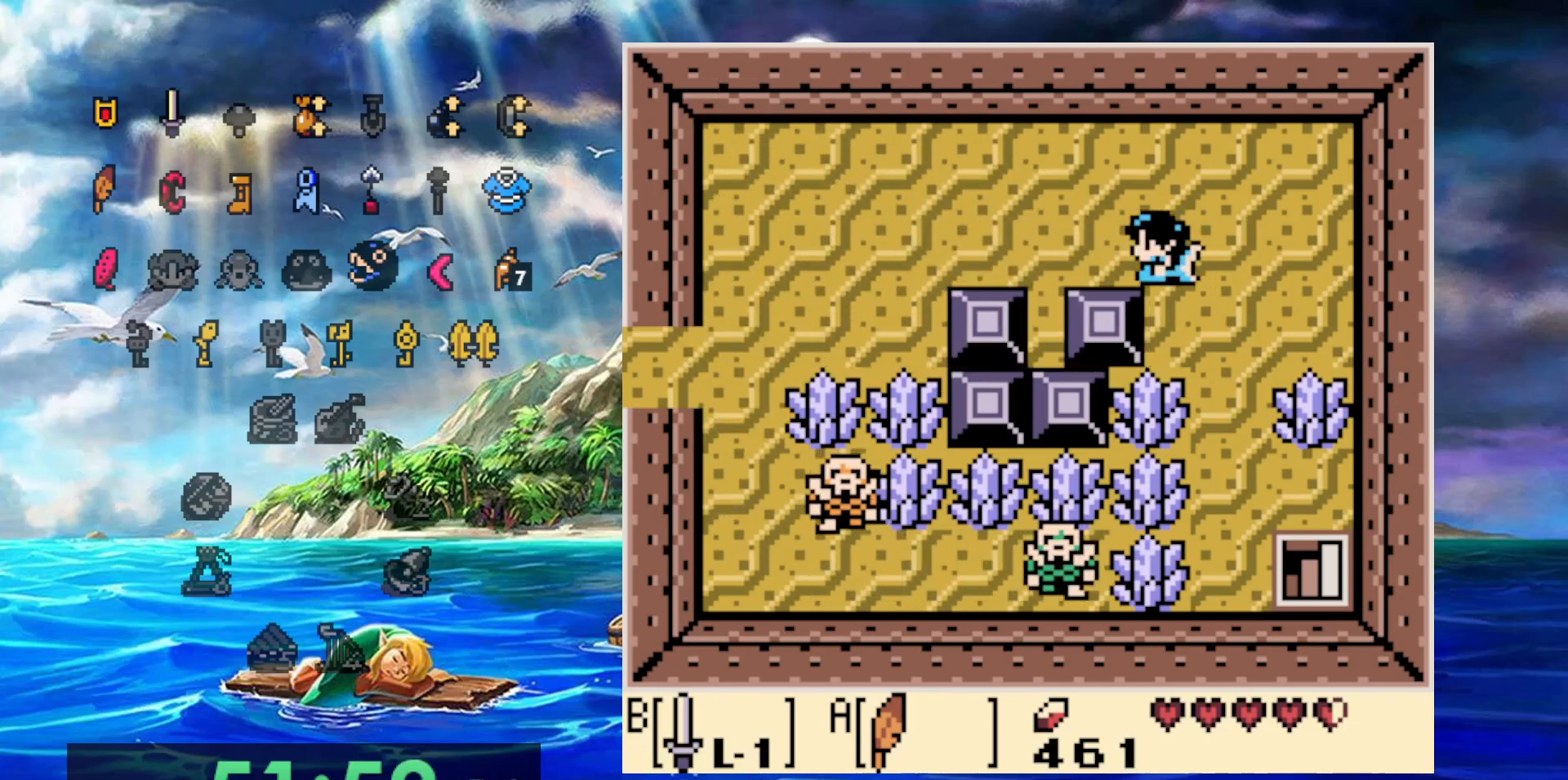
{"dt_ms": 500, "buttons": [], "events": []}
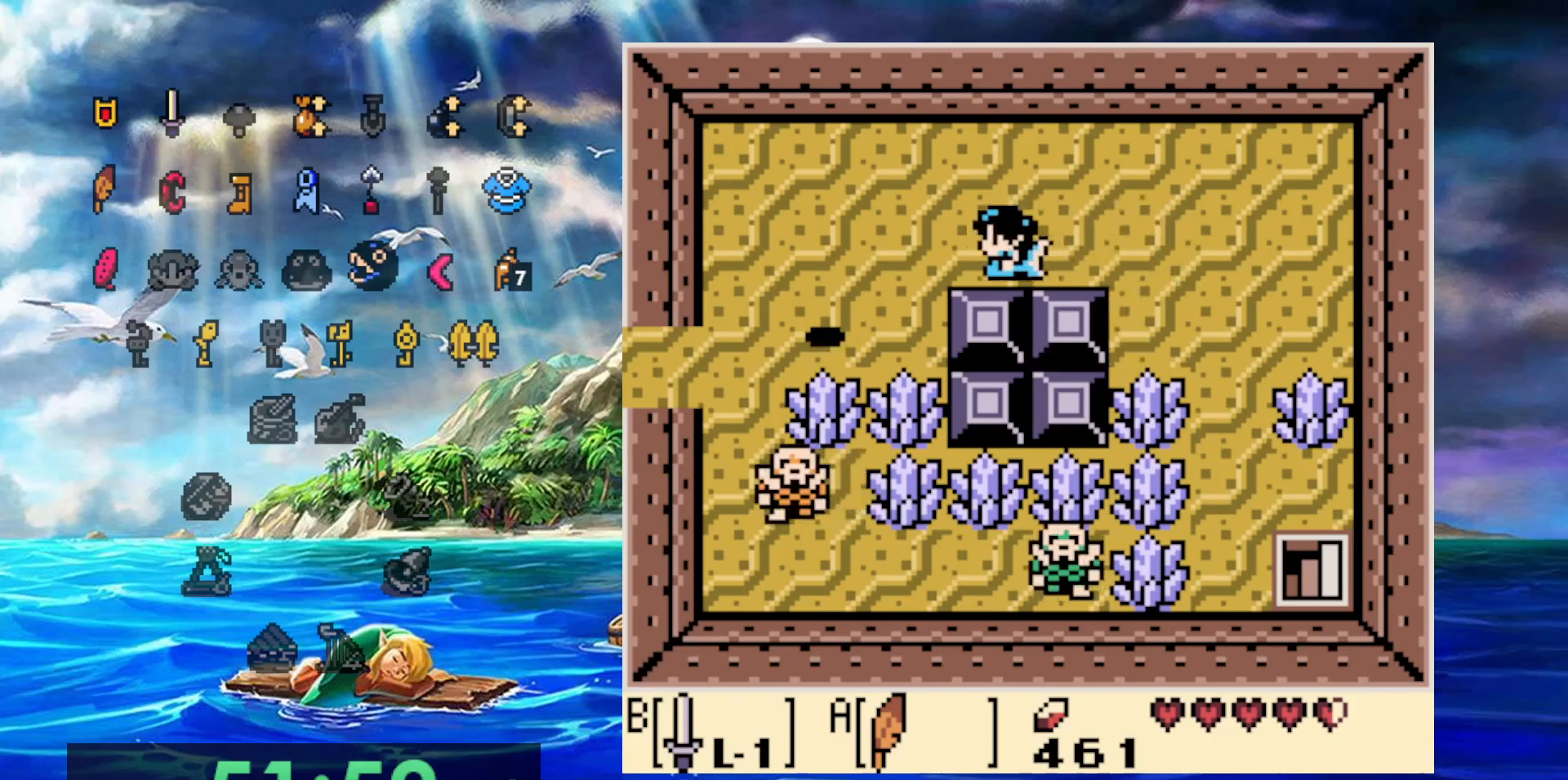
{"dt_ms": 500, "buttons": [], "events": []}
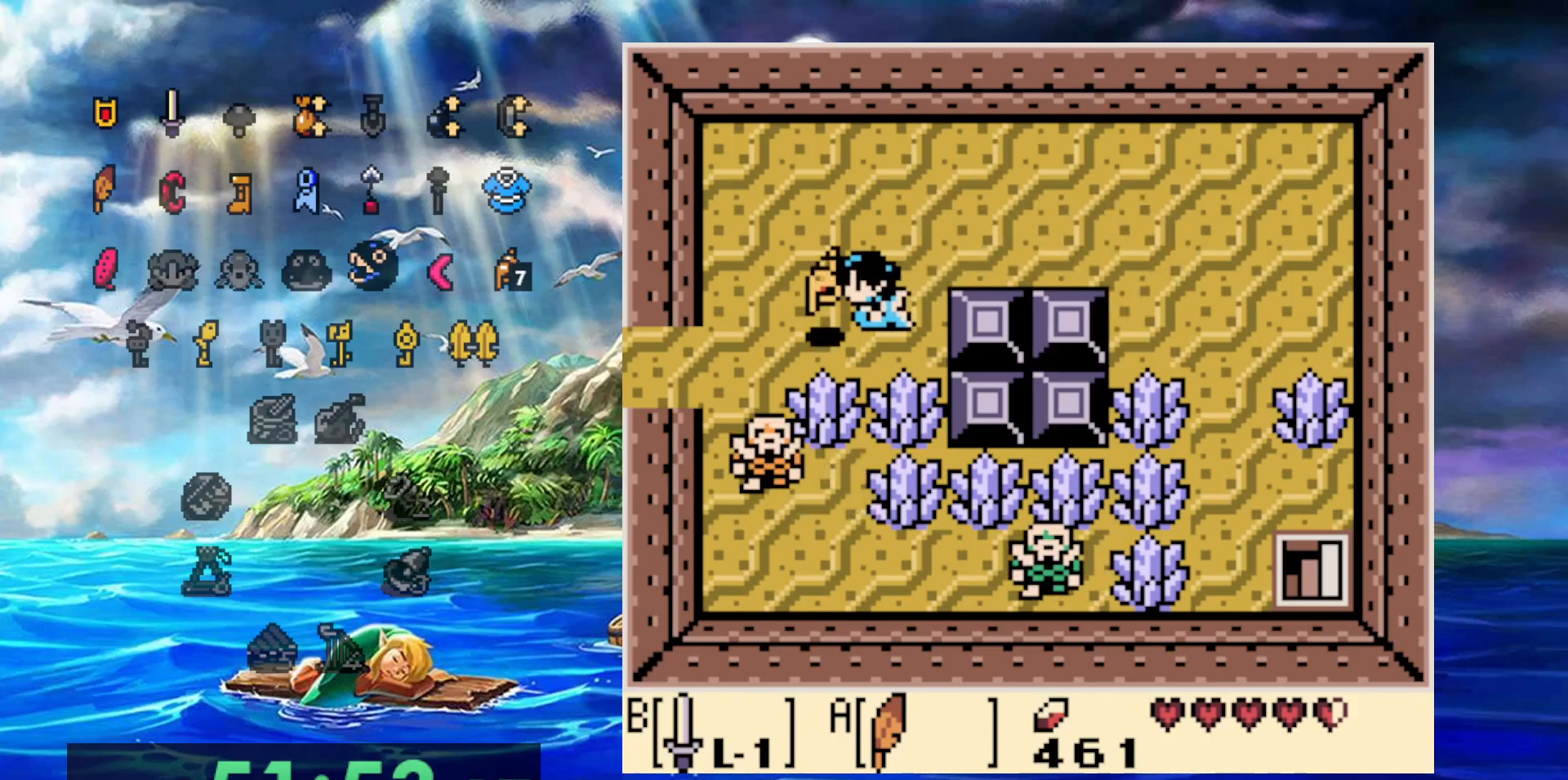
{"dt_ms": 500, "buttons": [], "events": [[400, "DPAD_RIGHT", "down"], [467, "DPAD_RIGHT", "up"]]}
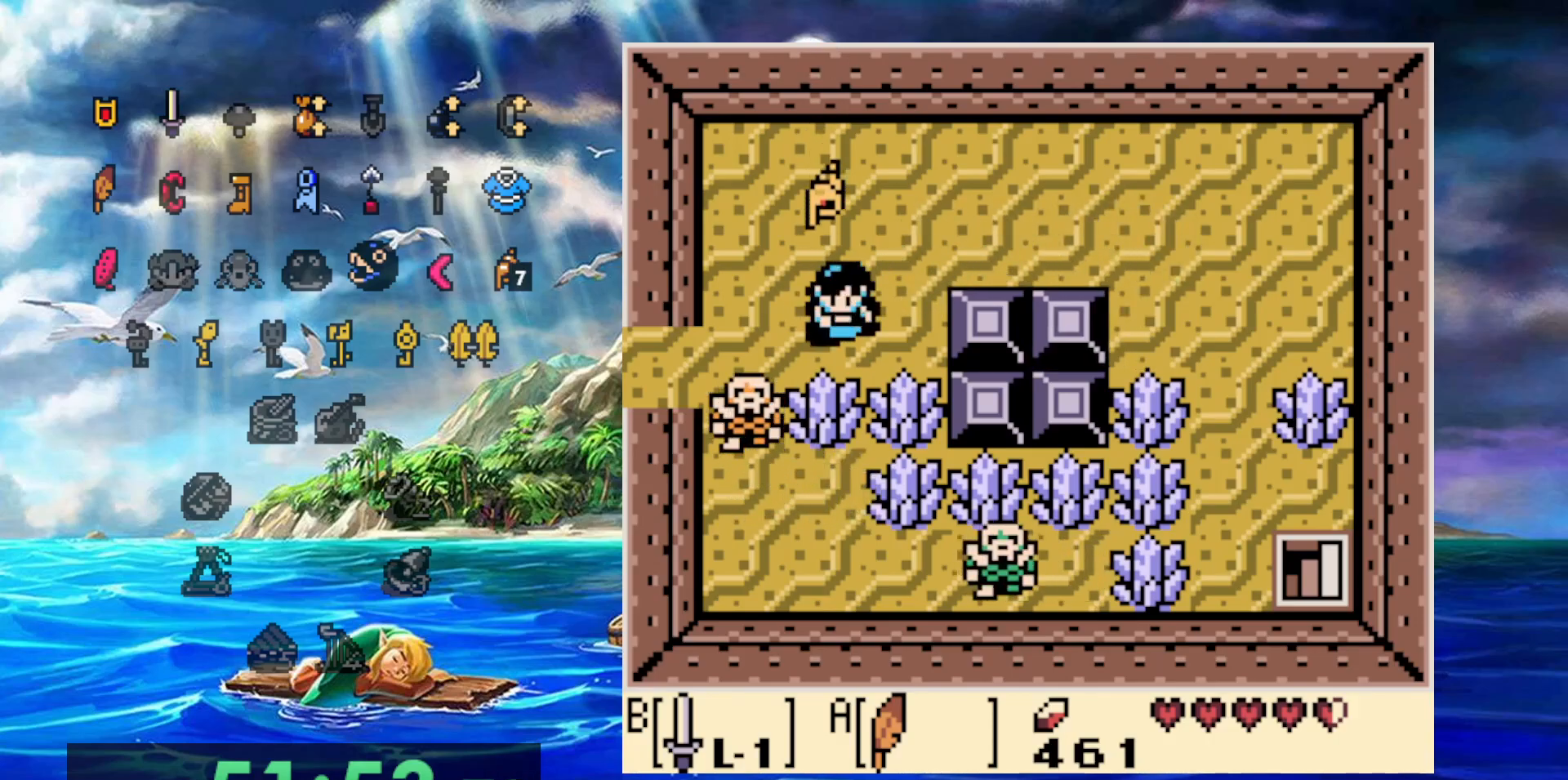
{"dt_ms": 500, "buttons": ["A"], "events": [[267, "A", "down"]]}
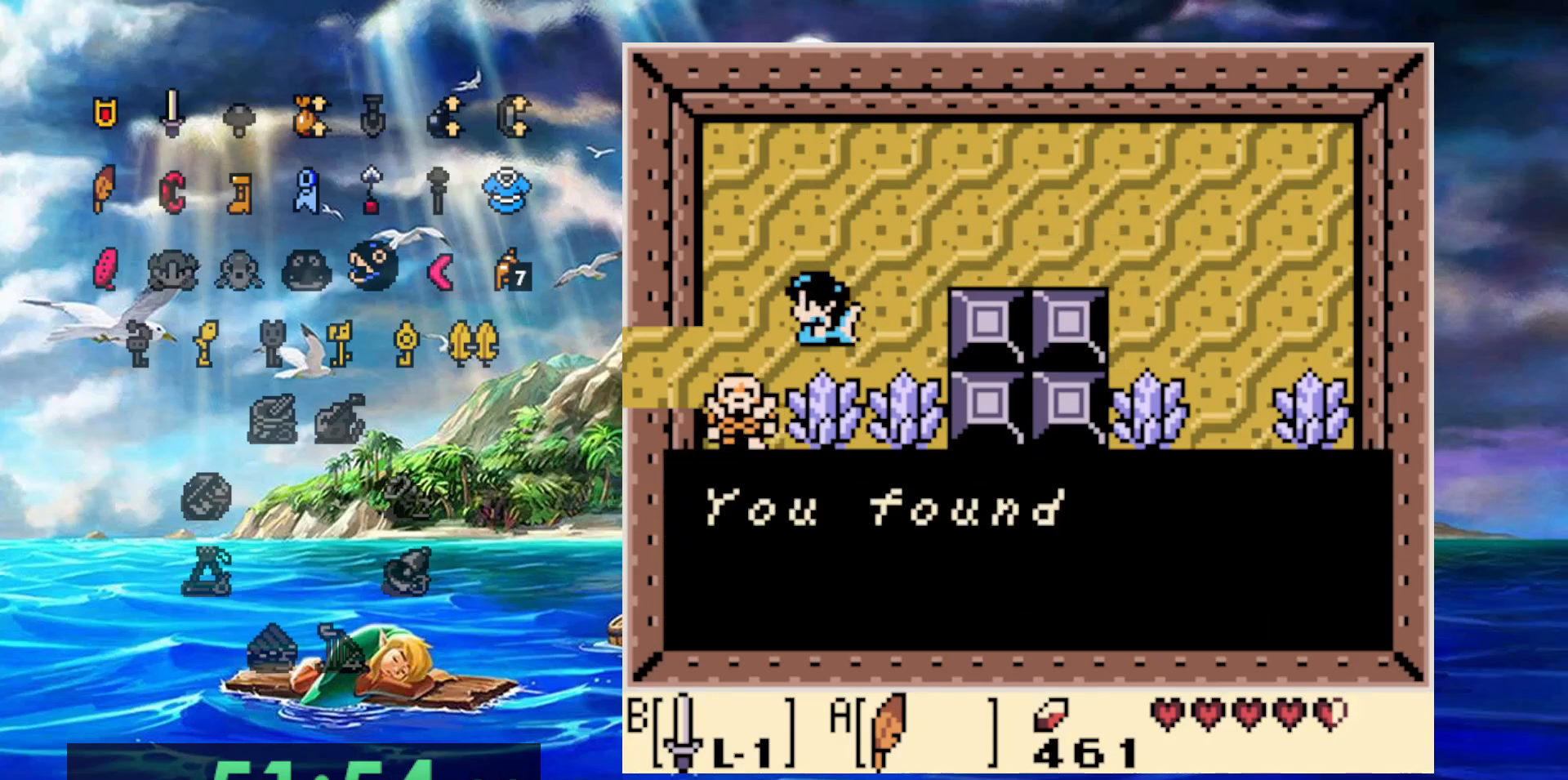
{"dt_ms": 500, "buttons": ["A"], "events": [[117, "A", "up"], [183, "A", "down"], [267, "A", "up"], [350, "A", "down"], [417, "A", "up"], [483, "A", "down"]]}
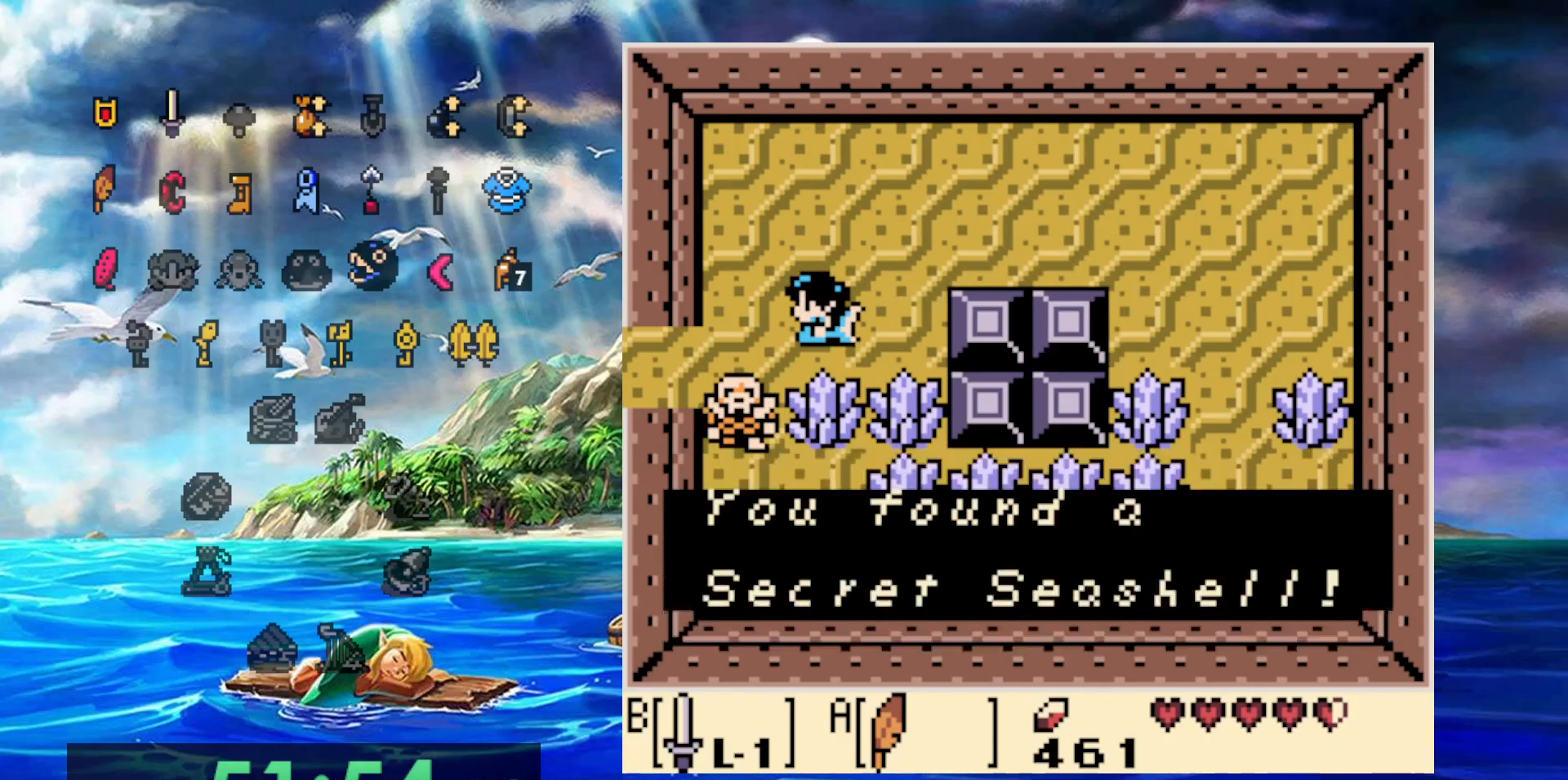
{"dt_ms": 500, "buttons": [], "events": [[100, "A", "up"], [150, "A", "down"], [217, "A", "up"], [317, "A", "down"], [433, "A", "up"]]}
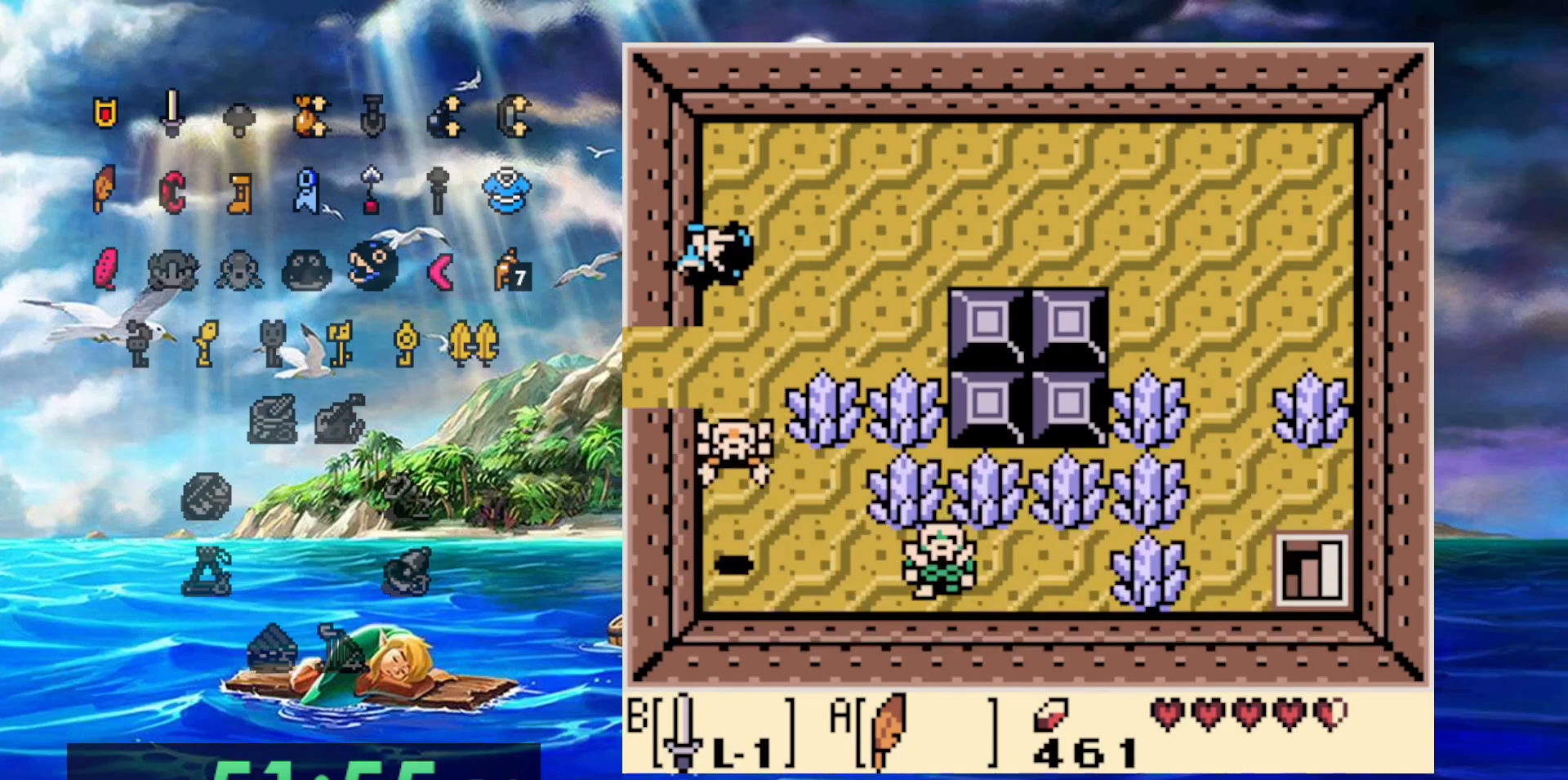
{"dt_ms": 500, "buttons": [], "events": []}
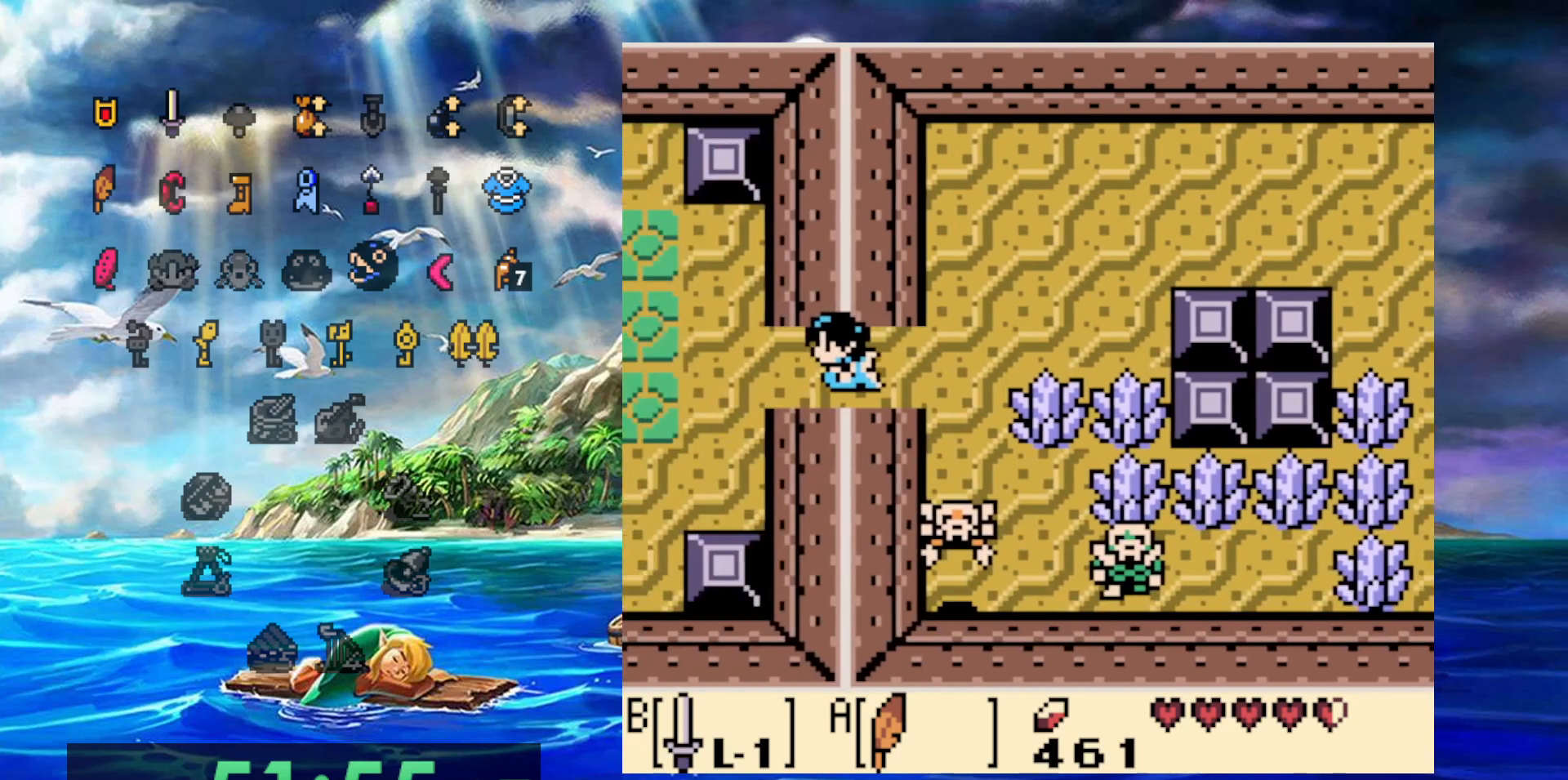
{"dt_ms": 500, "buttons": [], "events": []}
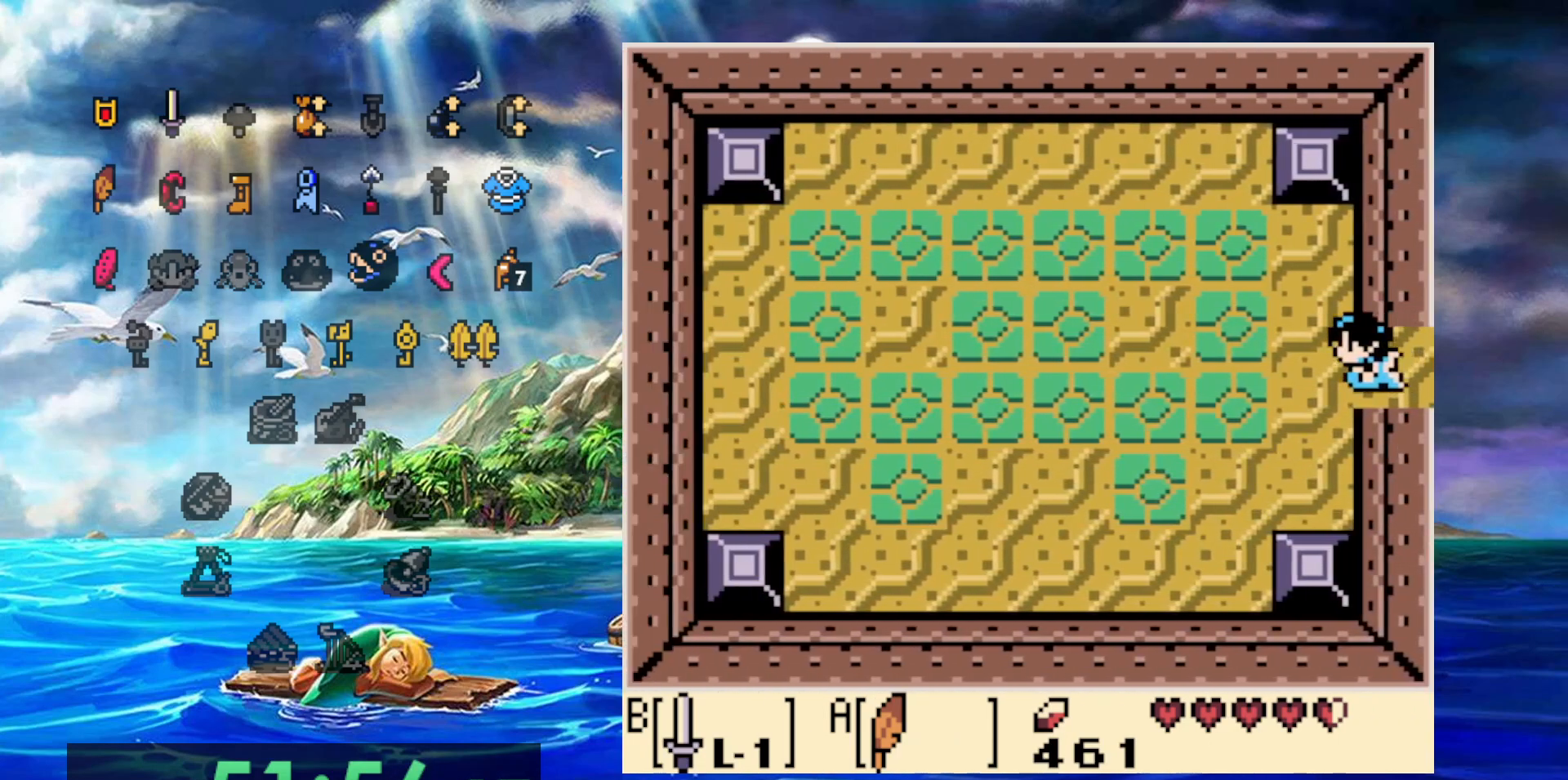
{"dt_ms": 500, "buttons": ["B"], "events": [[333, "B", "down"]]}
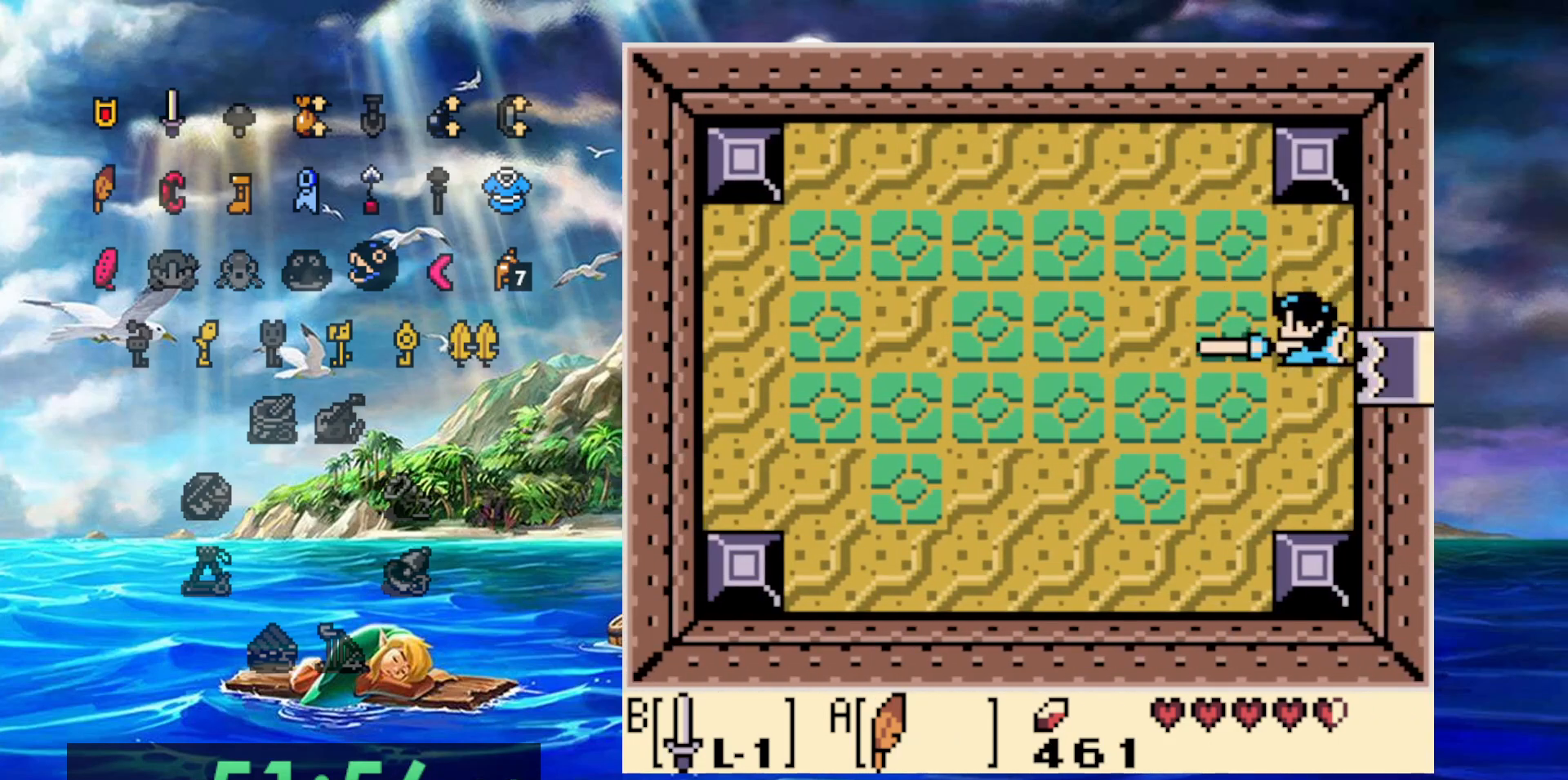
{"dt_ms": 500, "buttons": ["B"], "events": []}
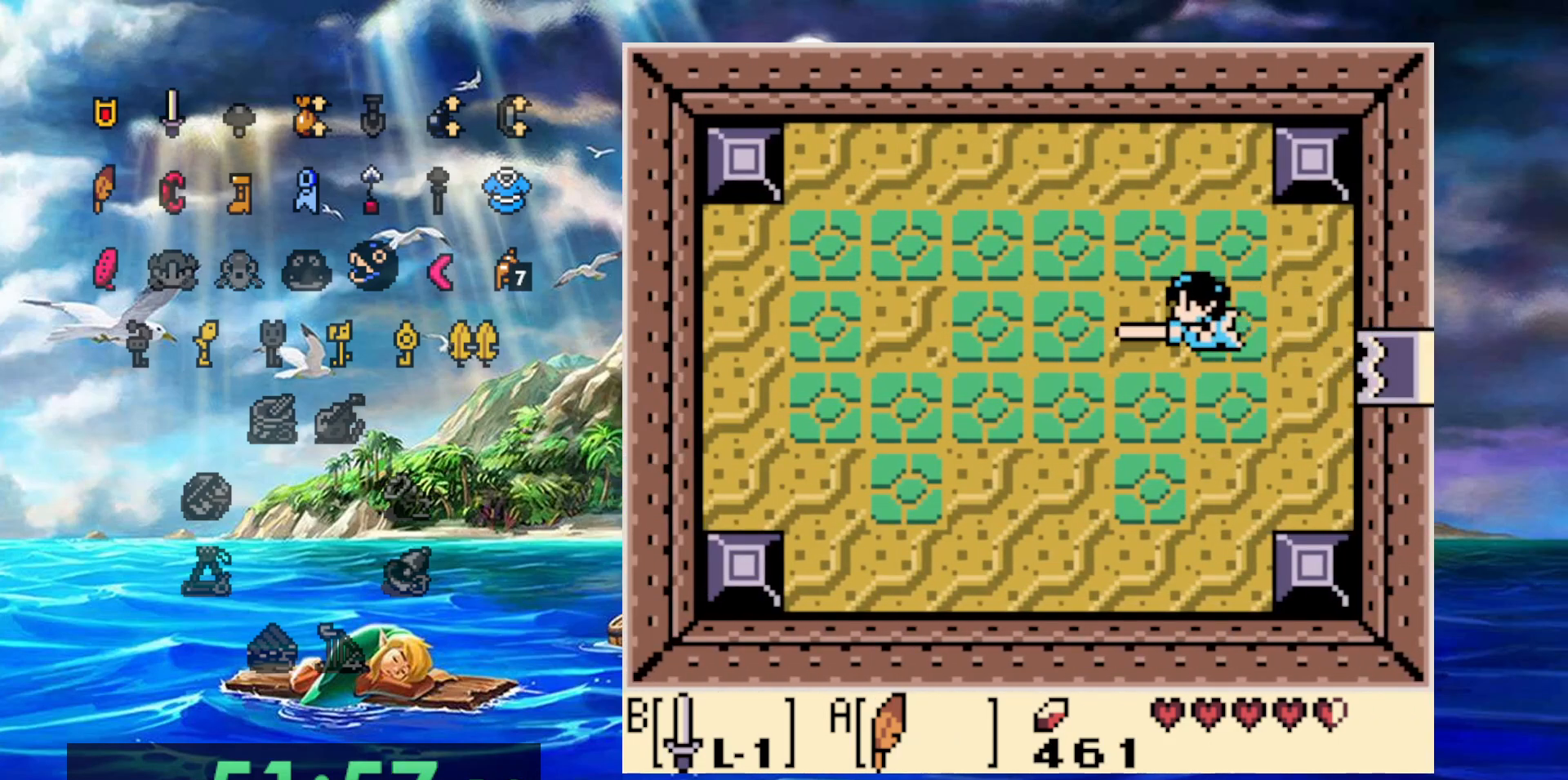
{"dt_ms": 500, "buttons": ["B"], "events": []}
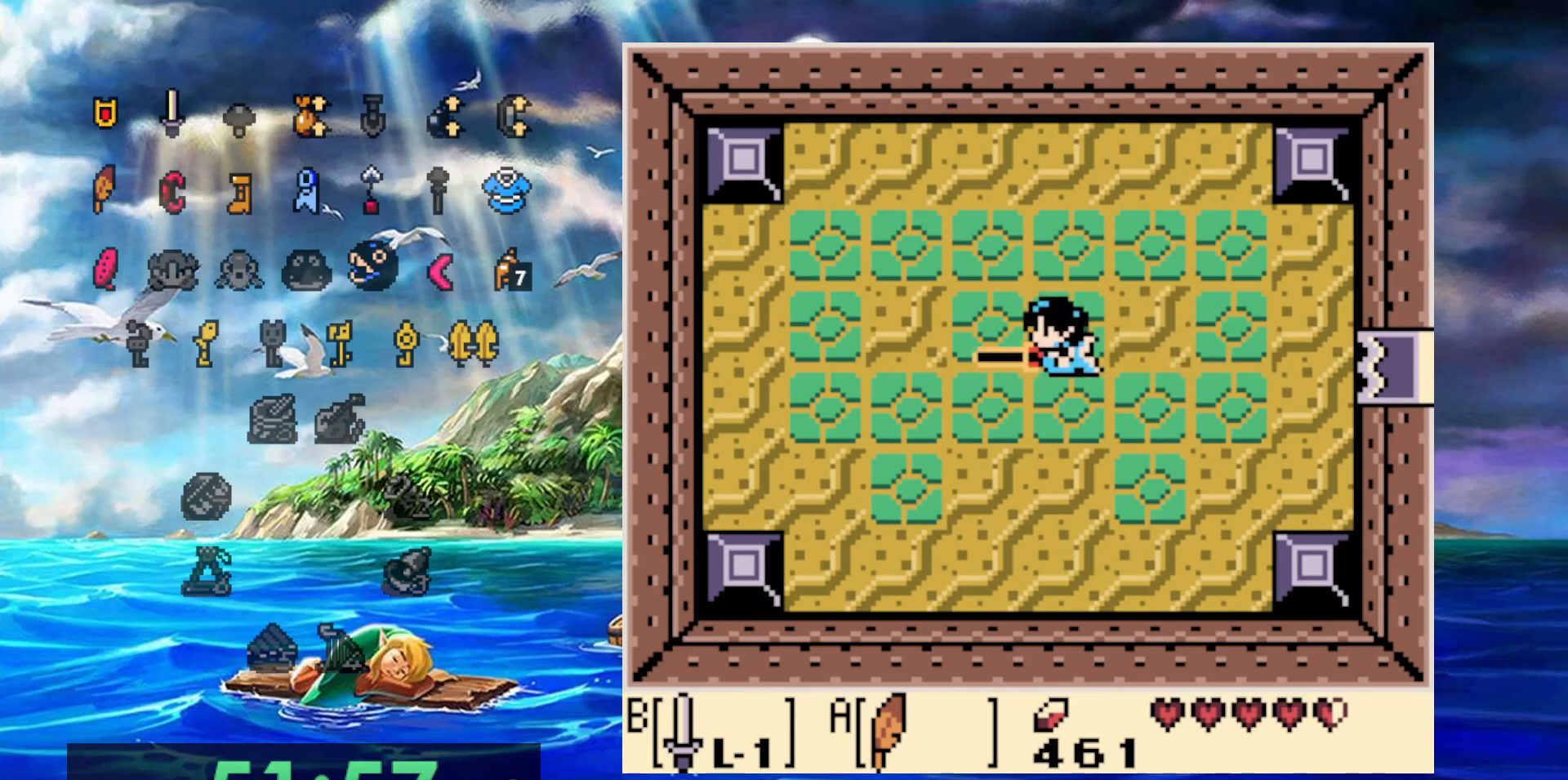
{"dt_ms": 500, "buttons": ["B"], "events": []}
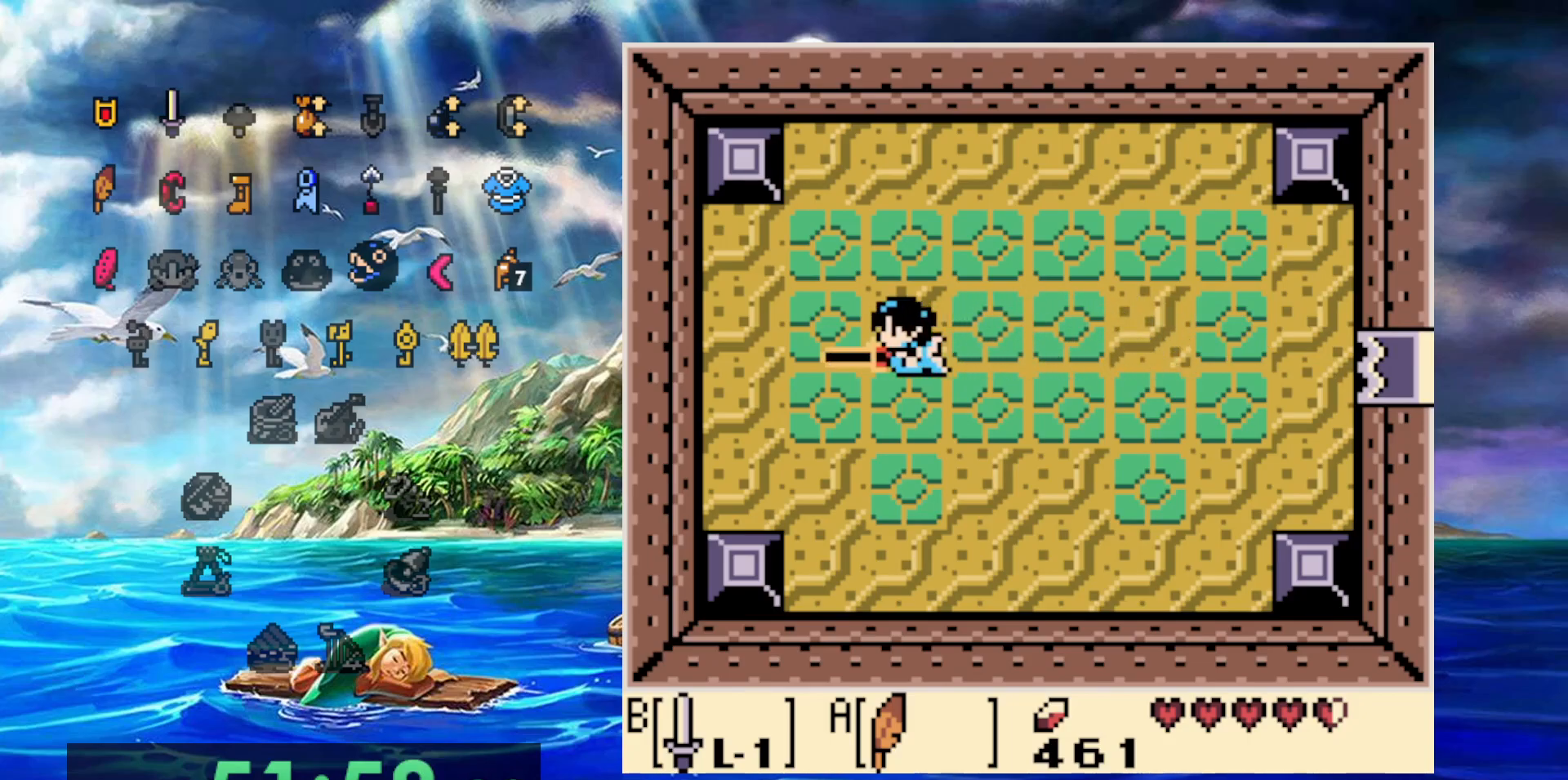
{"dt_ms": 500, "buttons": ["B"], "events": []}
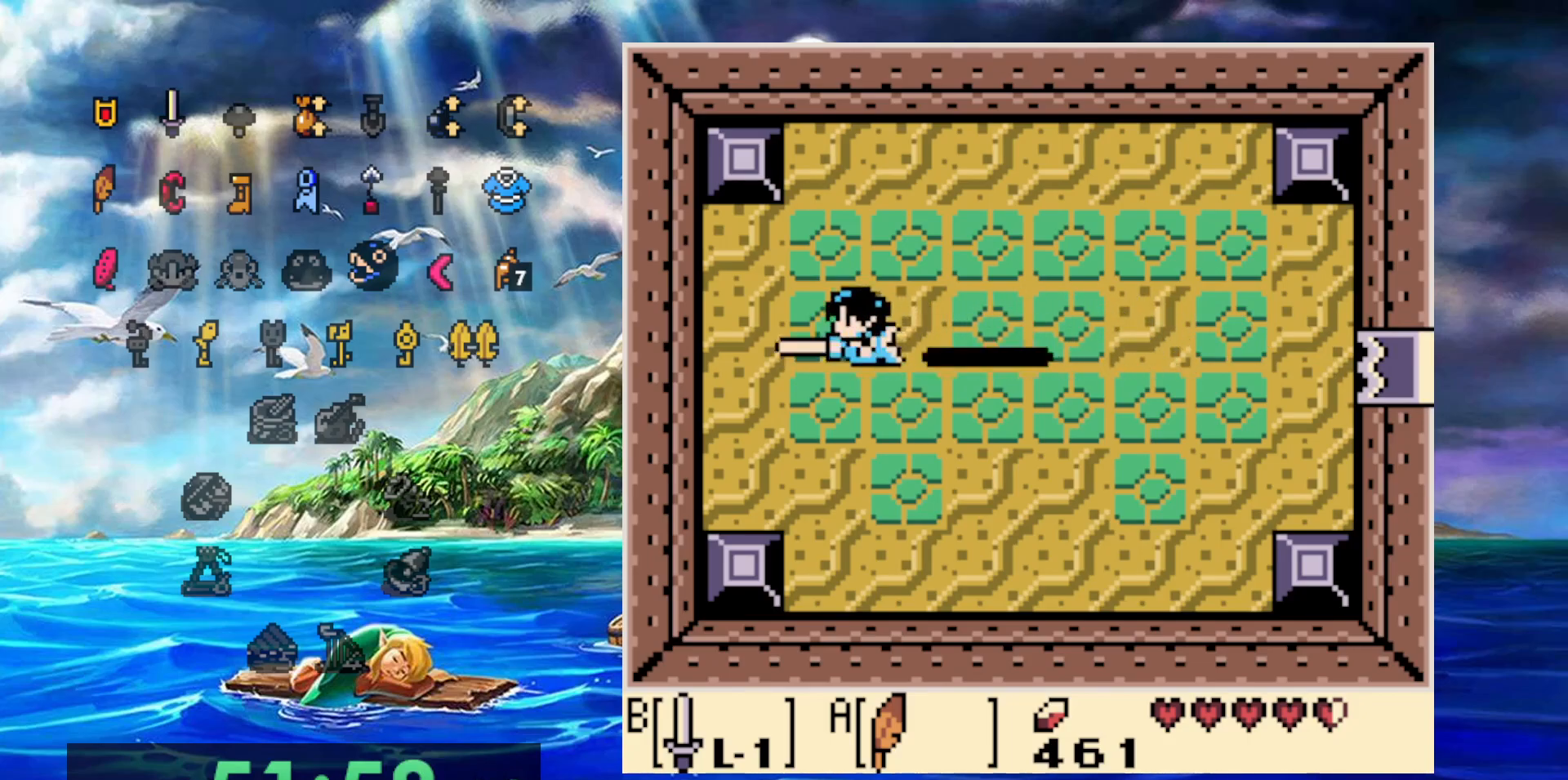
{"dt_ms": 500, "buttons": ["B"], "events": []}
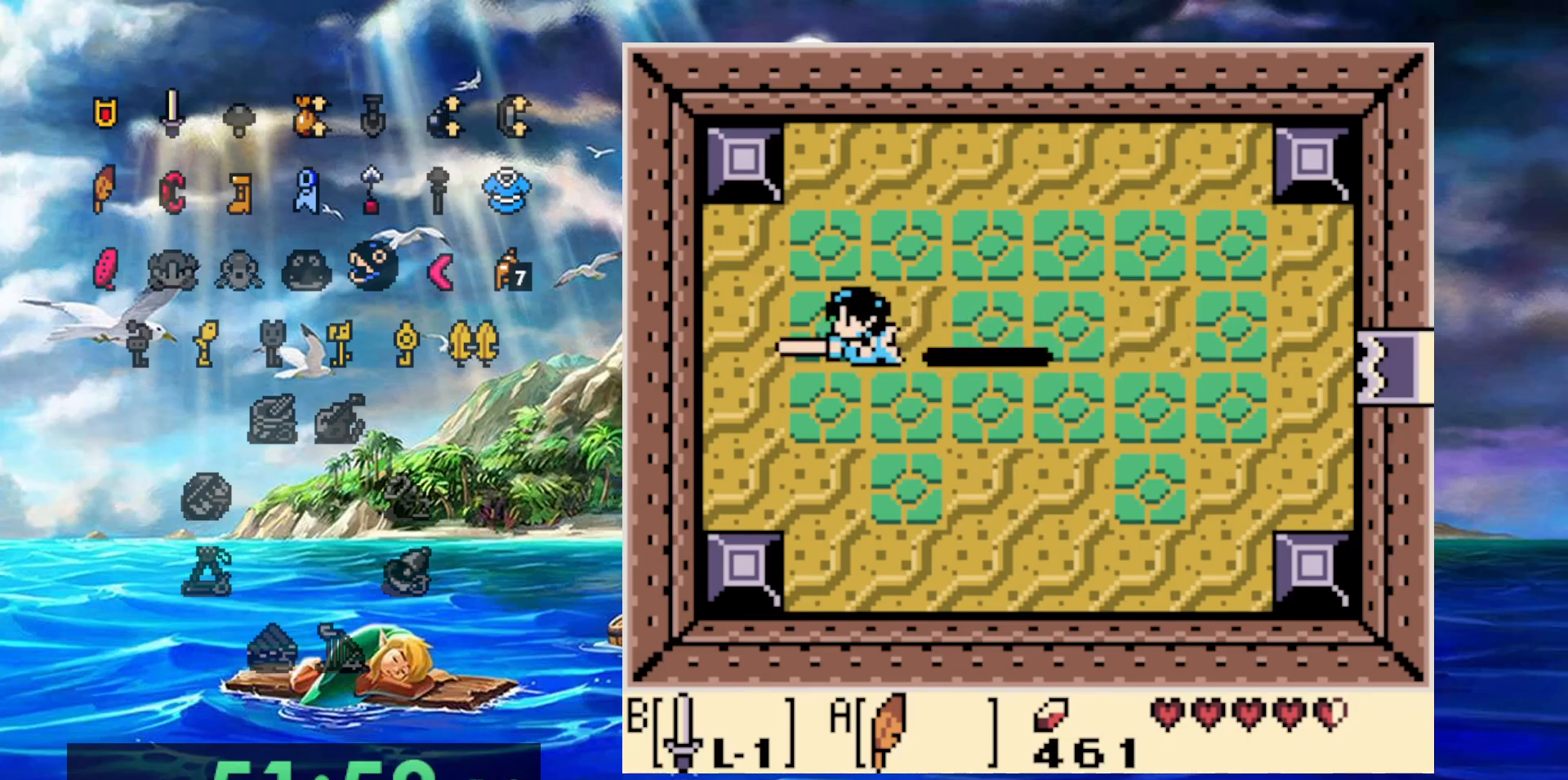
{"dt_ms": 500, "buttons": ["B"], "events": []}
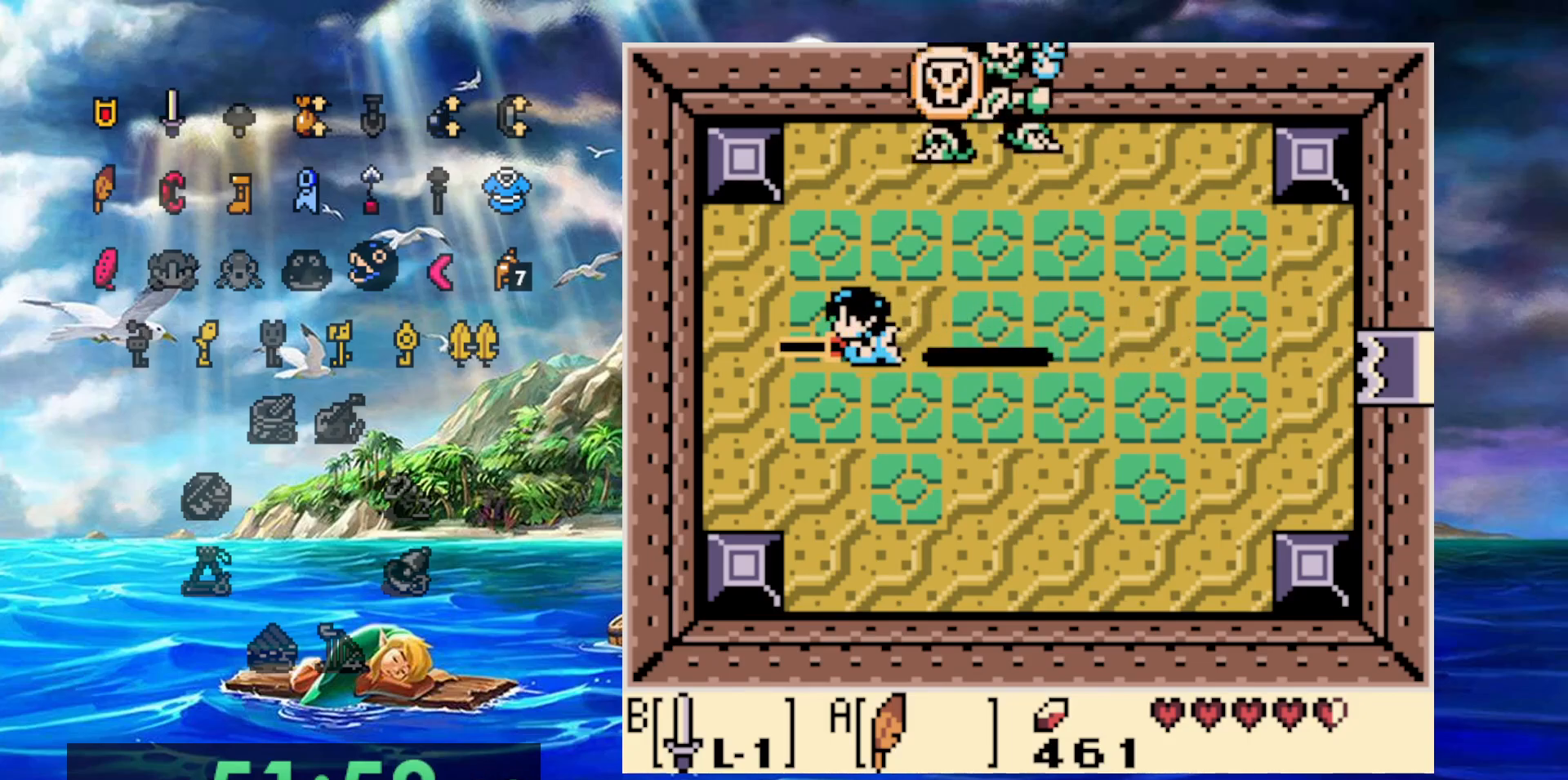
{"dt_ms": 1000, "buttons": [], "events": [[133, "B", "up"]]}
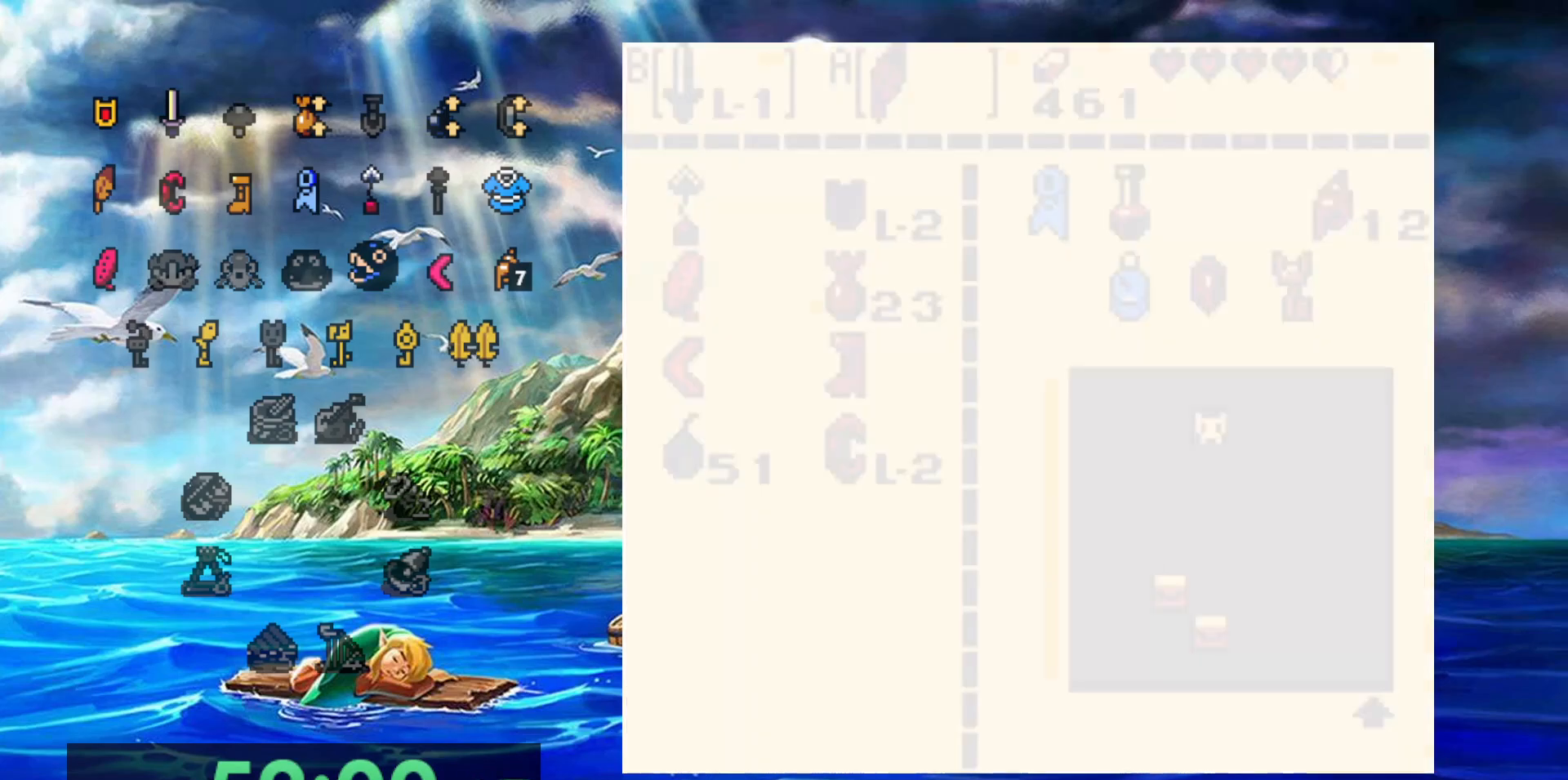
{"dt_ms": 500, "buttons": [], "events": []}